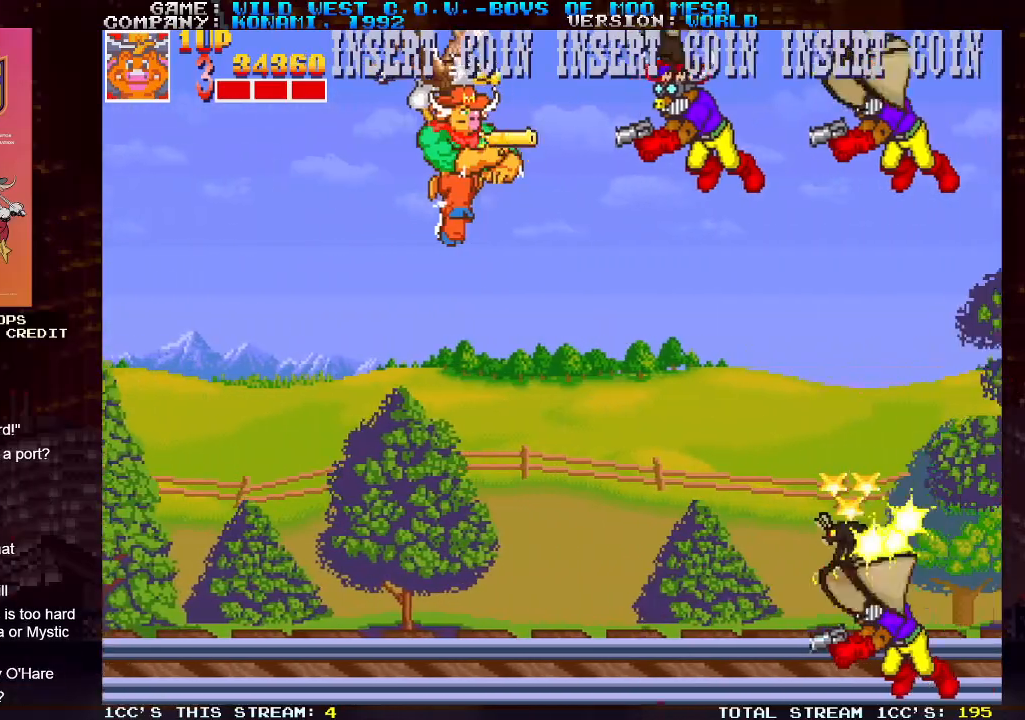
Gameplay with a controller (arcade stick); each line is a JSON object with the inputs held at the frame after it (dt_ms = milliseconds from this image to that frame). "events" lists button and stick changes between this image and that frame as [ms after this image, input, new state], when the widget could be followed in between. Not read: L3 R3.
{"dt_ms": 500, "buttons": [], "left_stick": "center", "events": [[50, "SQUARE", "up"], [133, "left_stick", "center"], [167, "SQUARE", "down"], [200, "SQUARE", "up"], [250, "SQUARE", "down"], [300, "SQUARE", "up"], [350, "SQUARE", "down"], [383, "SQUARE", "up"], [417, "SQUARE", "down"], [467, "SQUARE", "up"]]}
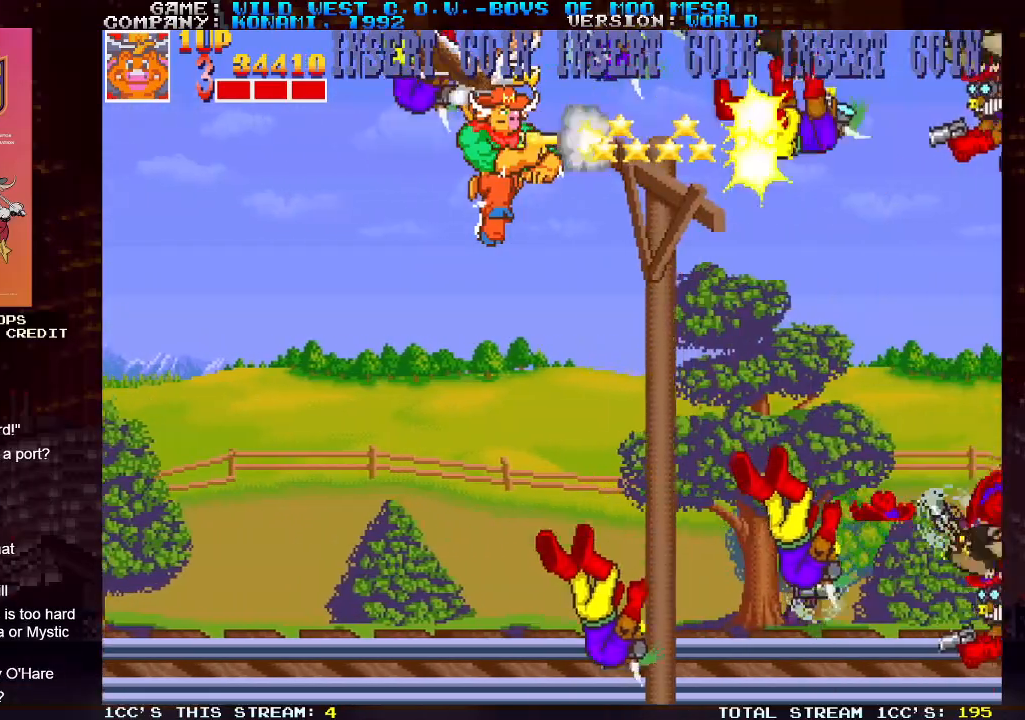
{"dt_ms": 500, "buttons": [], "left_stick": "center", "events": [[17, "SQUARE", "down"], [67, "SQUARE", "up"], [100, "SQUARE", "down"], [150, "SQUARE", "up"], [200, "SQUARE", "down"], [200, "left_stick", "down-right"], [250, "SQUARE", "up"], [267, "SQUARE", "down"], [317, "SQUARE", "up"], [500, "left_stick", "center"]]}
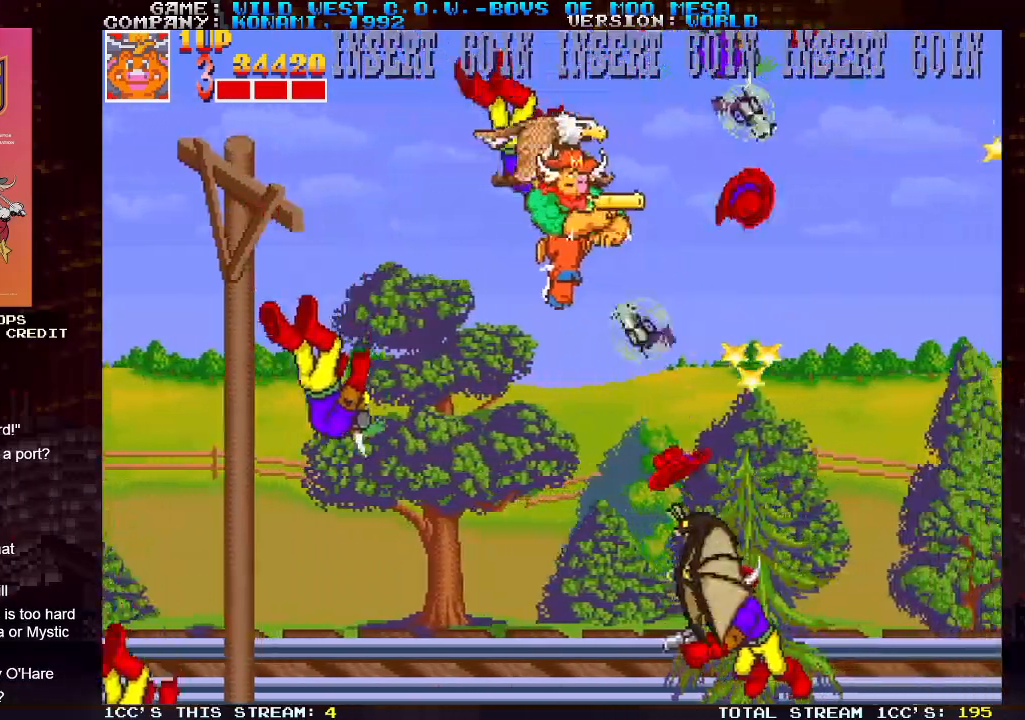
{"dt_ms": 500, "buttons": [], "left_stick": "left", "events": [[67, "left_stick", "up"], [333, "left_stick", "right"], [500, "left_stick", "left"]]}
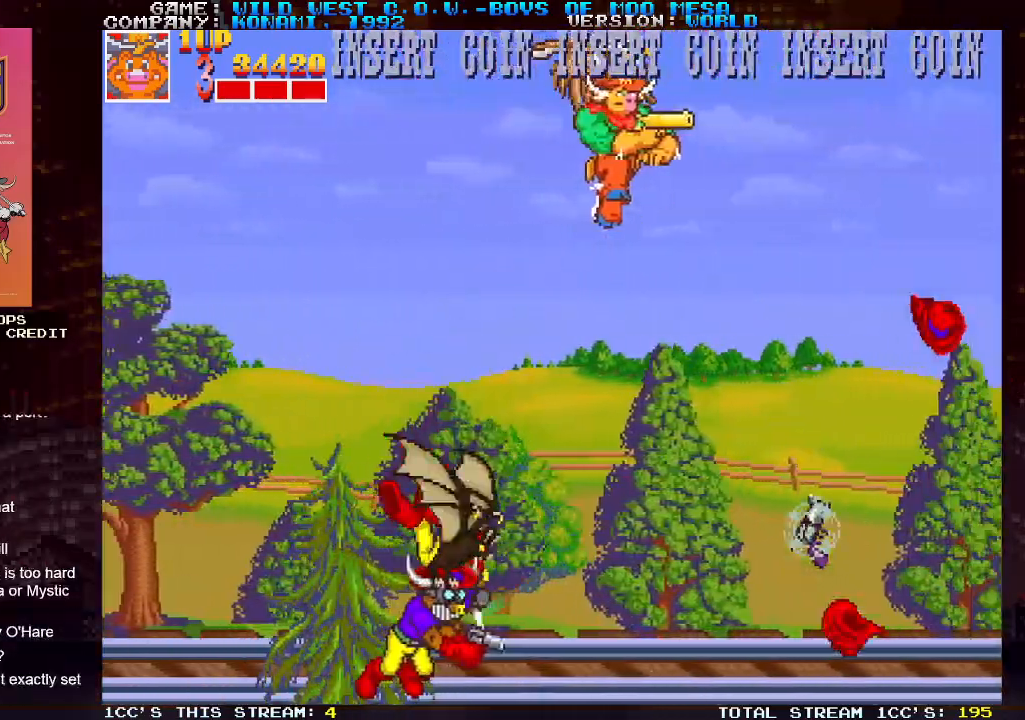
{"dt_ms": 500, "buttons": [], "left_stick": "center", "events": [[17, "left_stick", "down-left"], [67, "SQUARE", "down"], [117, "SQUARE", "up"], [217, "SQUARE", "down"], [283, "SQUARE", "up"], [317, "left_stick", "center"]]}
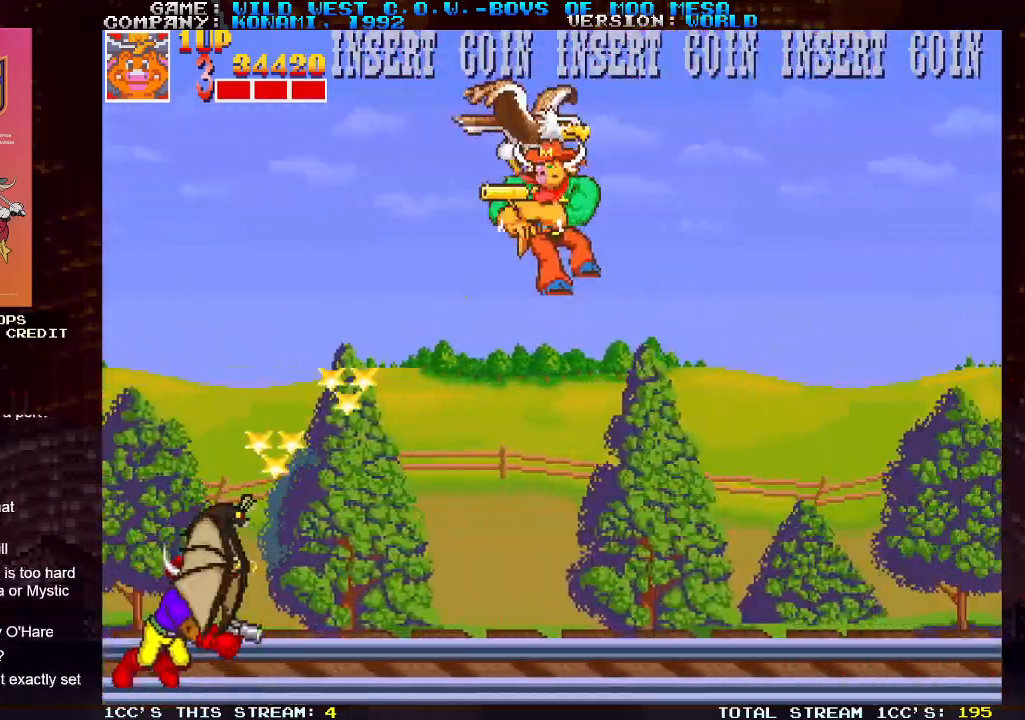
{"dt_ms": 500, "buttons": [], "left_stick": "center", "events": []}
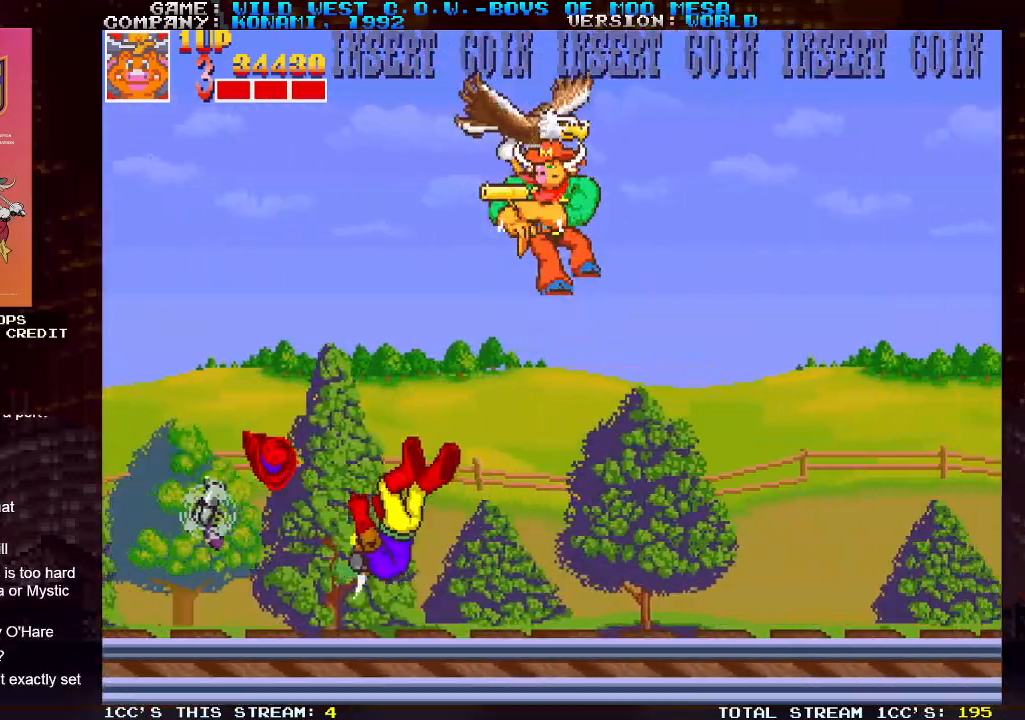
{"dt_ms": 500, "buttons": [], "left_stick": "center", "events": []}
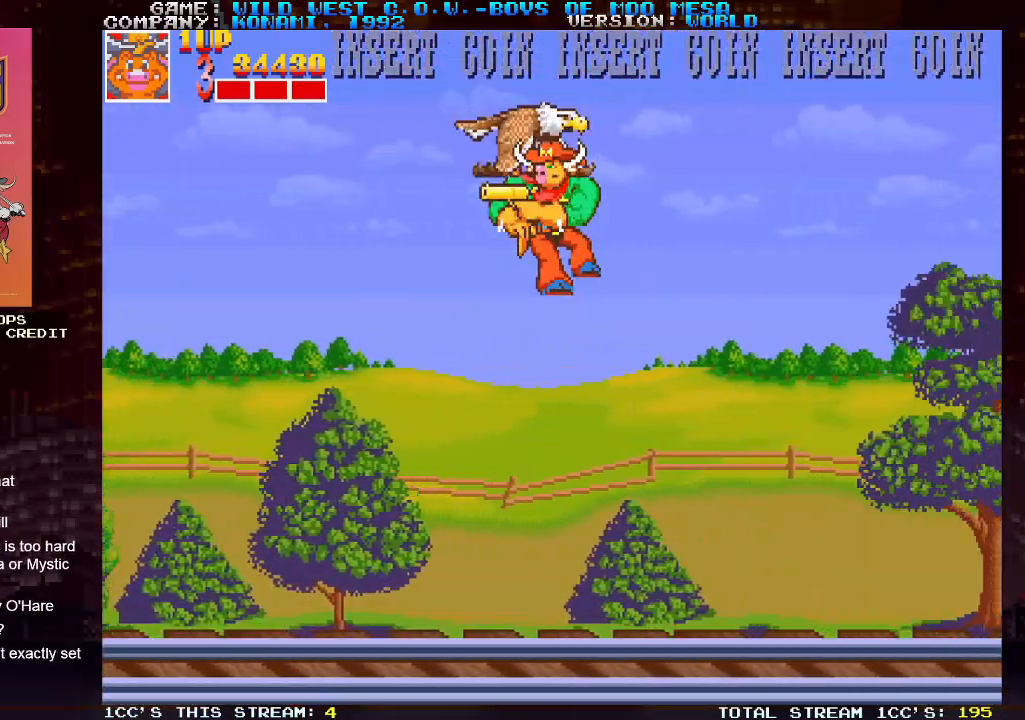
{"dt_ms": 500, "buttons": [], "left_stick": "center", "events": []}
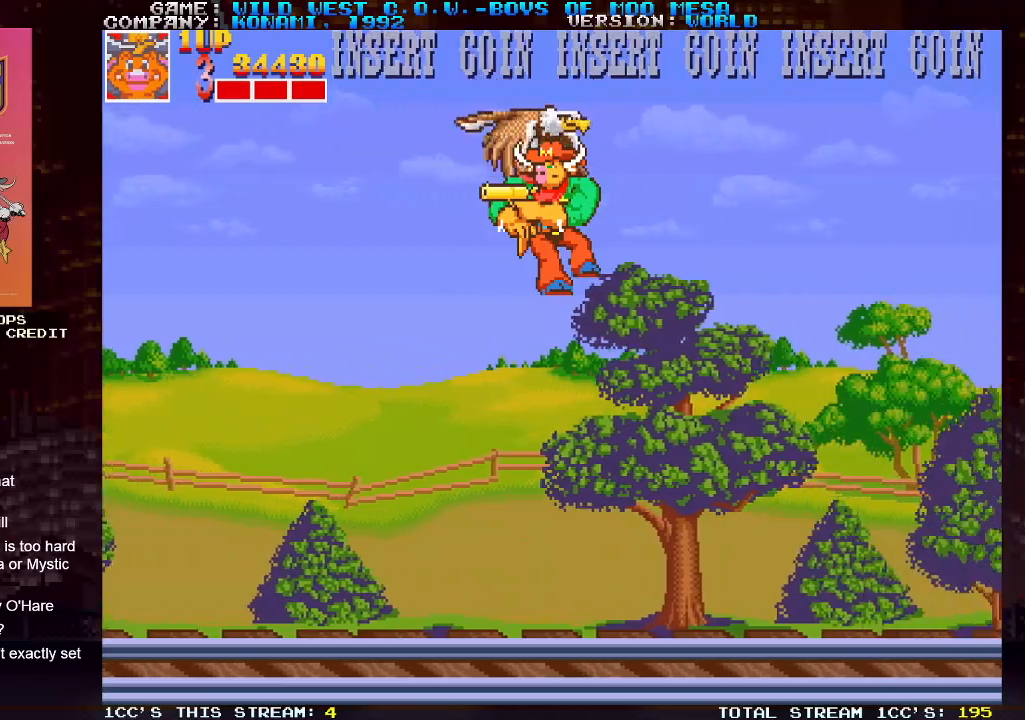
{"dt_ms": 500, "buttons": [], "left_stick": "up-left", "events": [[433, "left_stick", "up-left"]]}
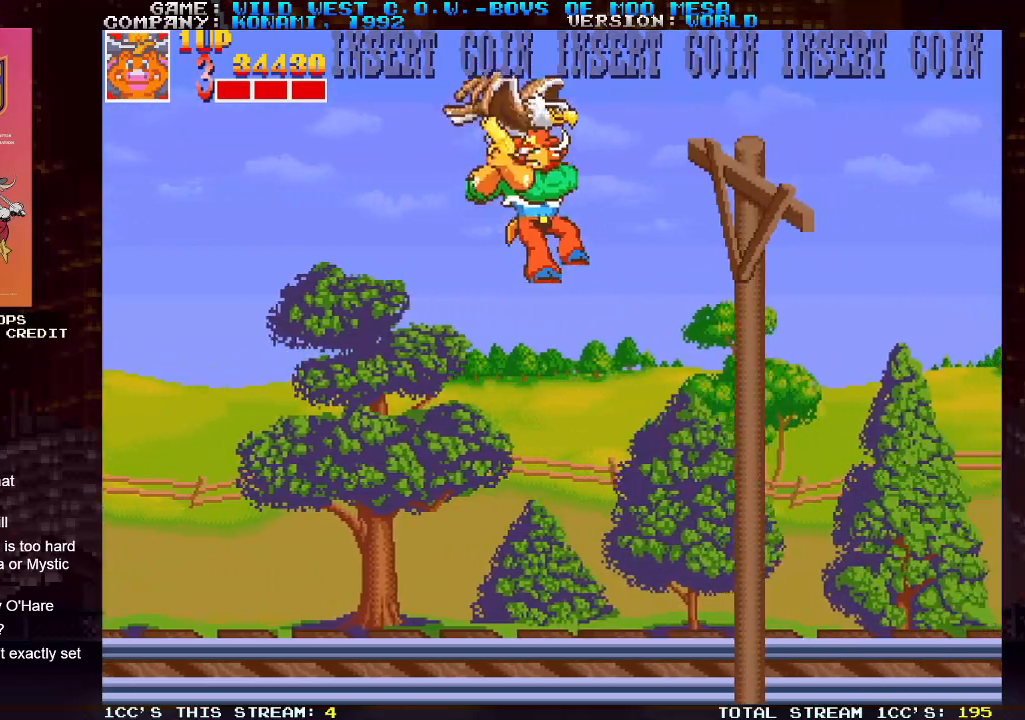
{"dt_ms": 500, "buttons": [], "left_stick": "center", "events": [[467, "left_stick", "center"]]}
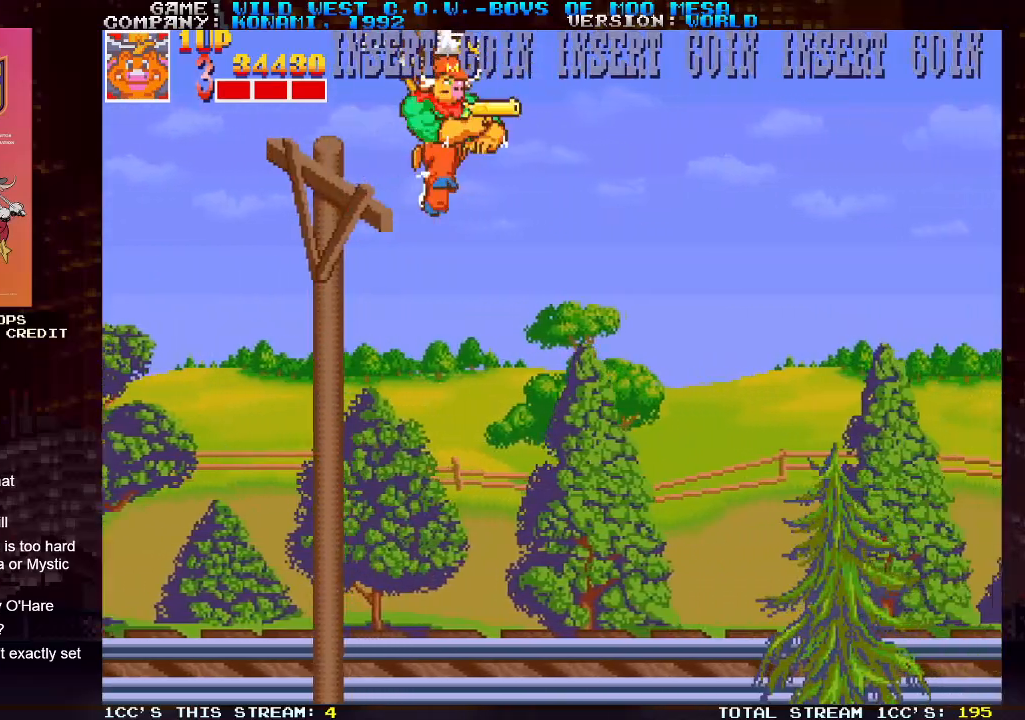
{"dt_ms": 500, "buttons": [], "left_stick": "left", "events": [[267, "left_stick", "left"]]}
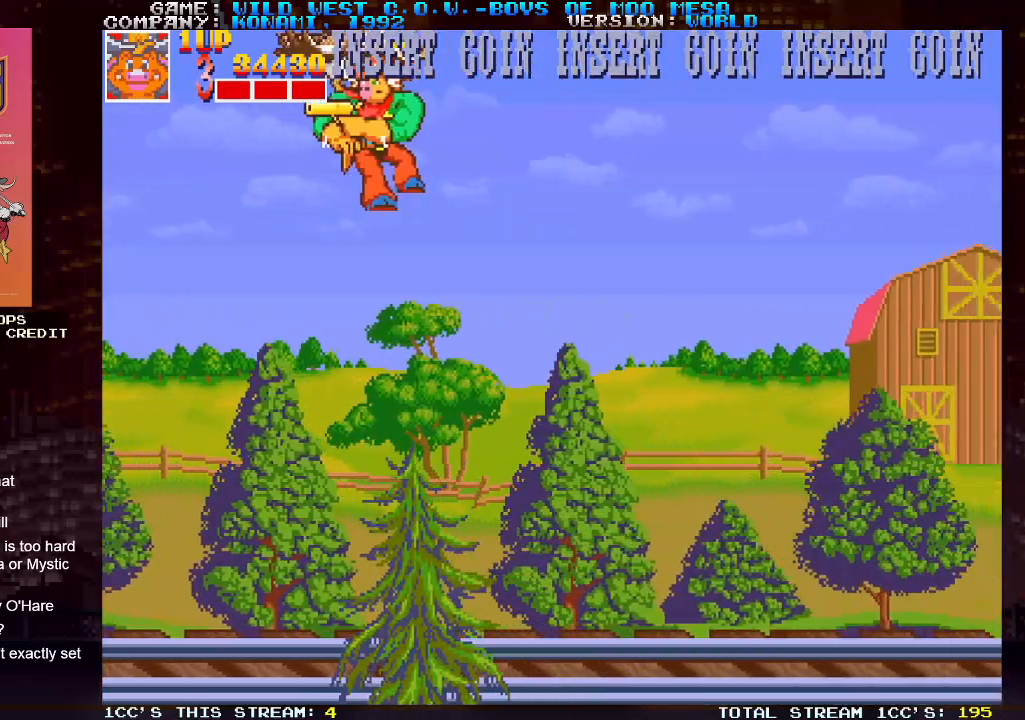
{"dt_ms": 500, "buttons": [], "left_stick": "down-right", "events": [[150, "left_stick", "center"], [333, "left_stick", "down-right"], [383, "SQUARE", "down"], [400, "SQUARE", "up"], [467, "SQUARE", "down"], [500, "SQUARE", "up"]]}
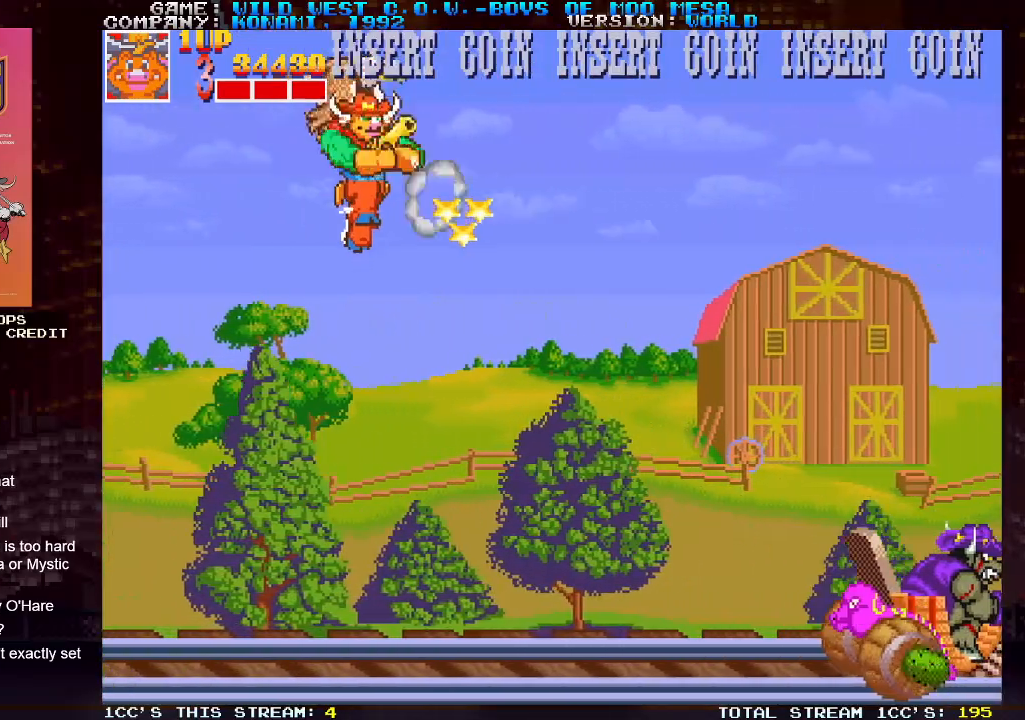
{"dt_ms": 500, "buttons": [], "left_stick": "up-left", "events": [[33, "SQUARE", "down"], [83, "SQUARE", "up"], [133, "SQUARE", "down"], [167, "SQUARE", "up"], [200, "SQUARE", "down"], [250, "SQUARE", "up"], [300, "left_stick", "center"], [350, "left_stick", "left"], [417, "left_stick", "up-left"]]}
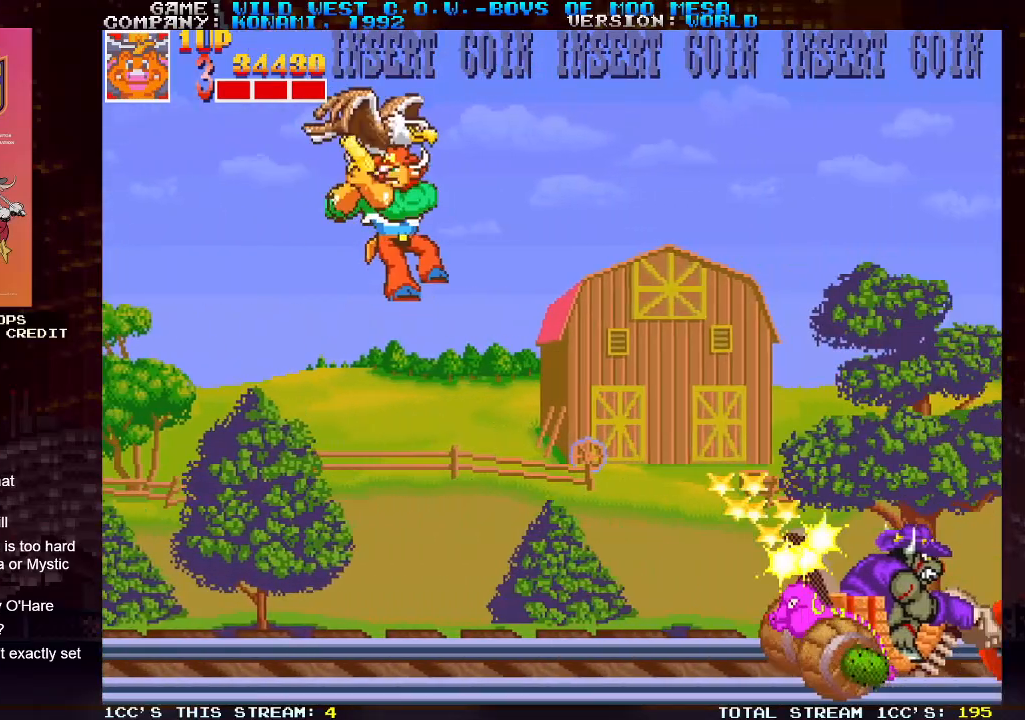
{"dt_ms": 500, "buttons": ["SQUARE"], "left_stick": "down-right", "events": [[267, "left_stick", "right"], [317, "SQUARE", "down"], [333, "left_stick", "down-right"], [350, "SQUARE", "up"], [417, "SQUARE", "down"], [467, "SQUARE", "up"], [483, "SQUARE", "down"]]}
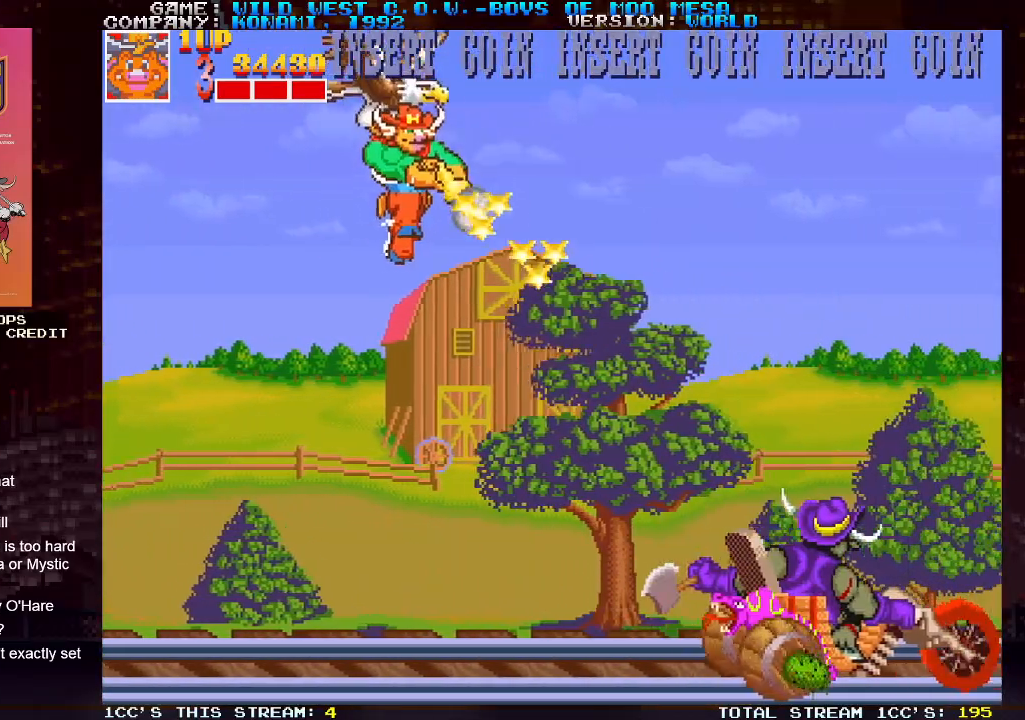
{"dt_ms": 500, "buttons": [], "left_stick": "up-left", "events": [[17, "SQUARE", "up"], [67, "SQUARE", "down"], [117, "SQUARE", "up"], [183, "left_stick", "center"], [233, "left_stick", "left"], [317, "left_stick", "up-left"]]}
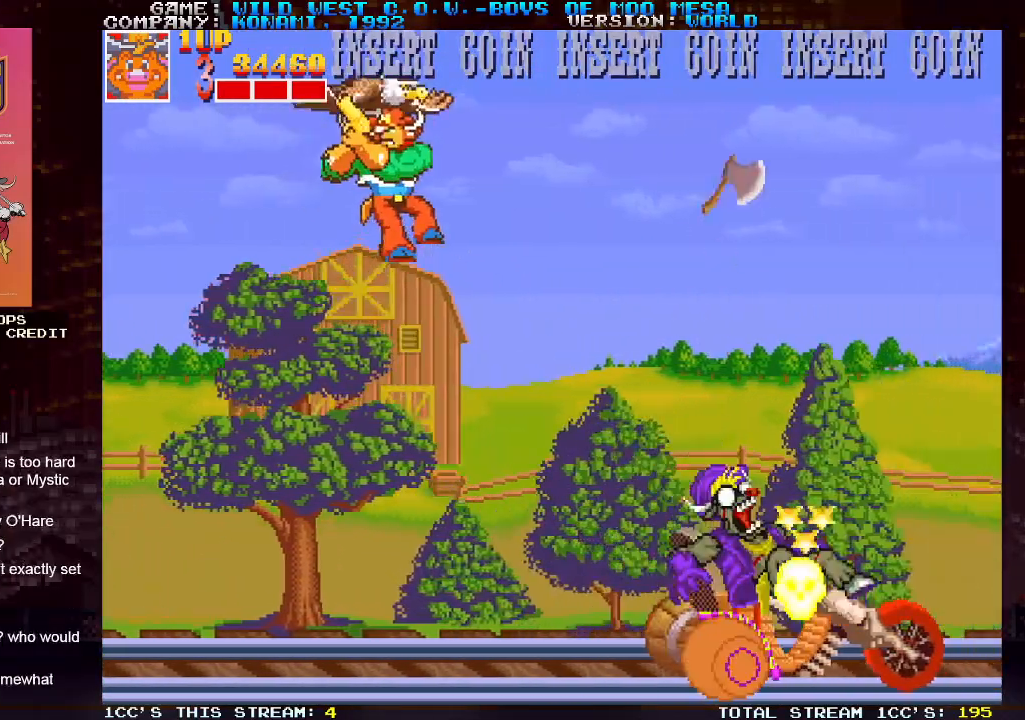
{"dt_ms": 500, "buttons": [], "left_stick": "right", "events": [[417, "left_stick", "center"], [467, "left_stick", "right"]]}
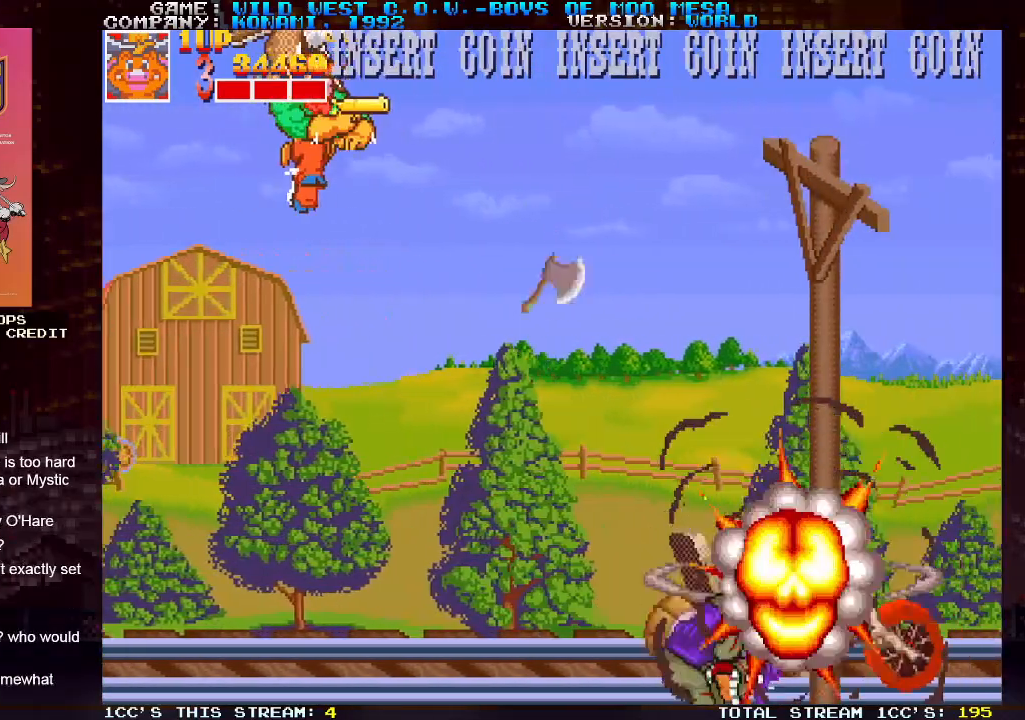
{"dt_ms": 500, "buttons": [], "left_stick": "right", "events": []}
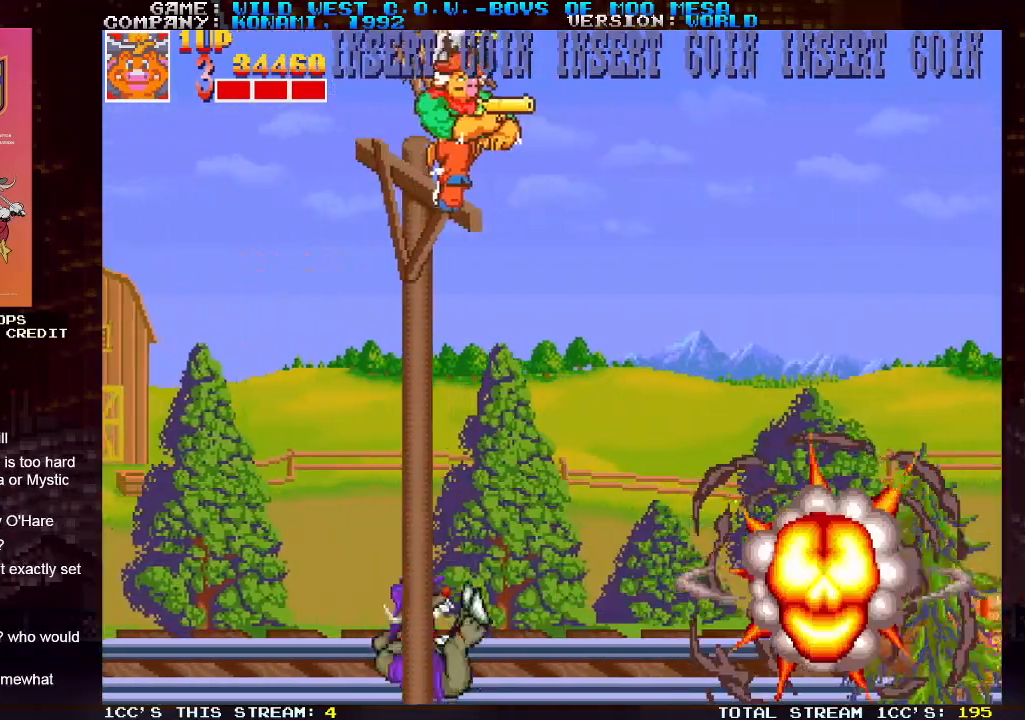
{"dt_ms": 500, "buttons": [], "left_stick": "down-right", "events": [[217, "left_stick", "down-right"], [250, "SQUARE", "down"], [283, "SQUARE", "up"], [350, "SQUARE", "down"], [383, "SQUARE", "up"], [417, "SQUARE", "down"], [467, "SQUARE", "up"]]}
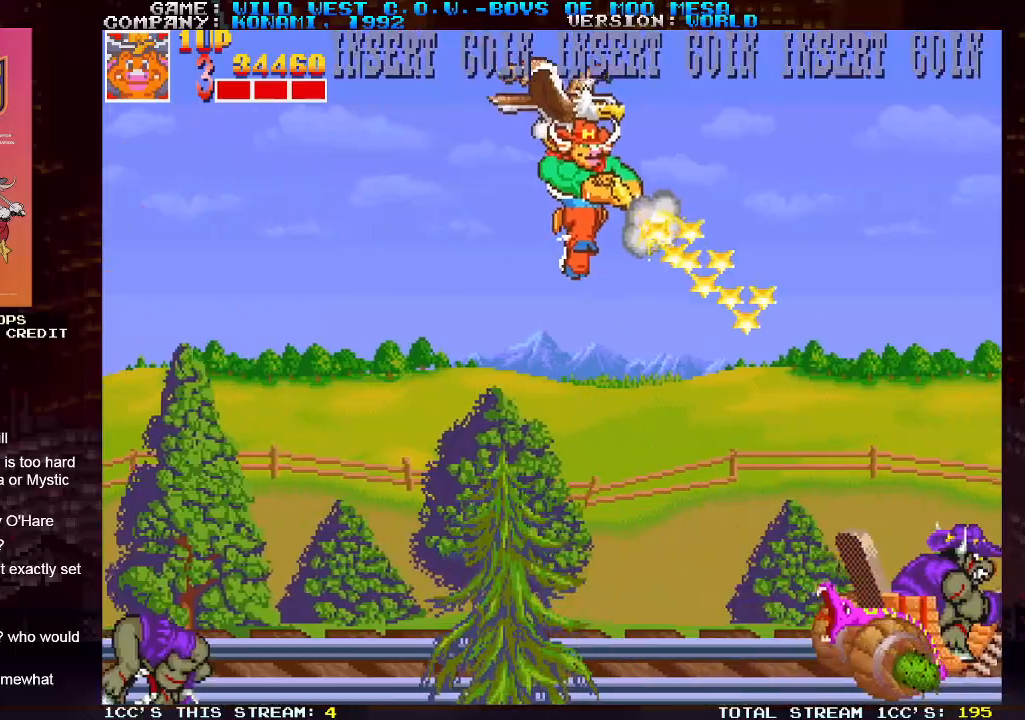
{"dt_ms": 500, "buttons": [], "left_stick": "left", "events": [[83, "left_stick", "left"]]}
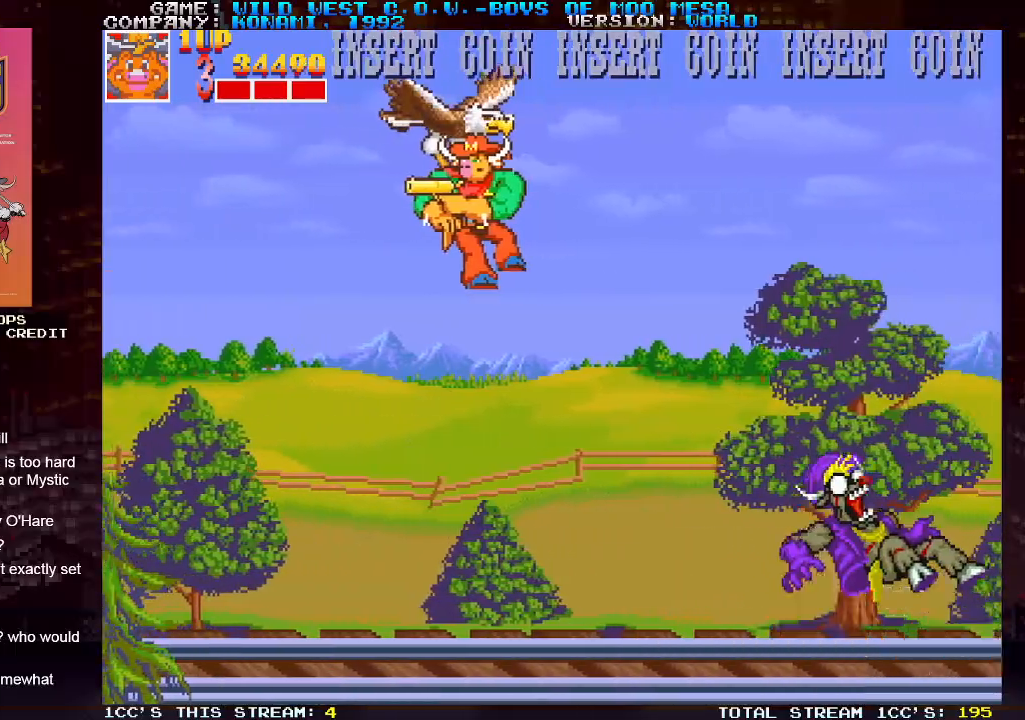
{"dt_ms": 500, "buttons": [], "left_stick": "up", "events": [[383, "left_stick", "up"]]}
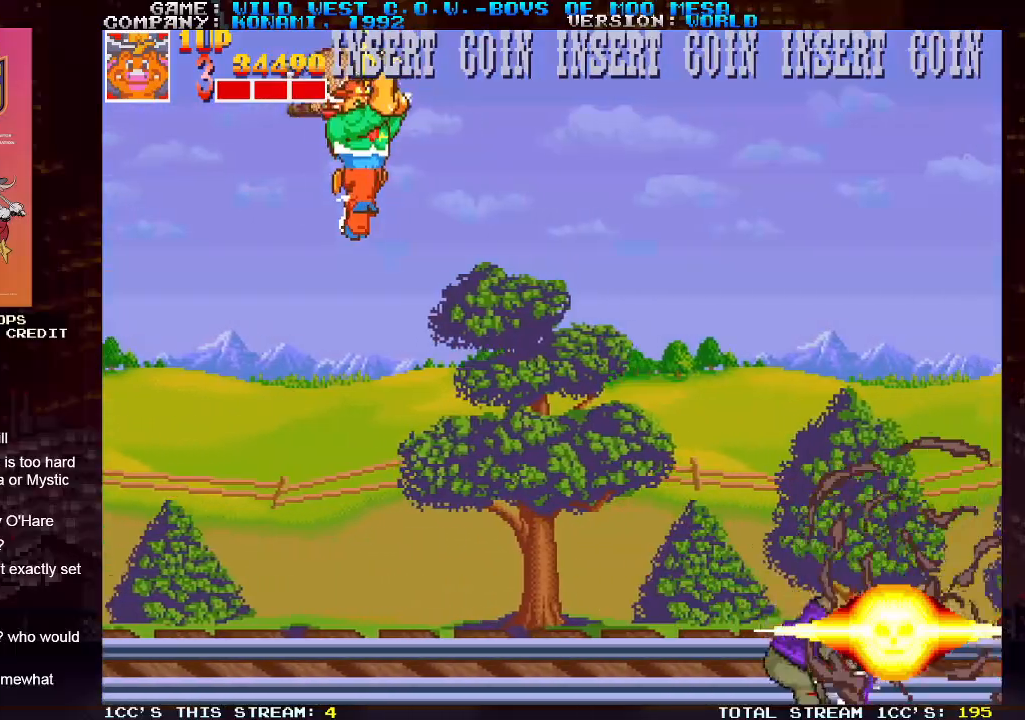
{"dt_ms": 500, "buttons": [], "left_stick": "down-right", "events": [[33, "left_stick", "up-right"], [200, "left_stick", "right"], [333, "SQUARE", "down"], [383, "SQUARE", "up"], [400, "left_stick", "down-right"], [433, "SQUARE", "down"], [500, "SQUARE", "up"]]}
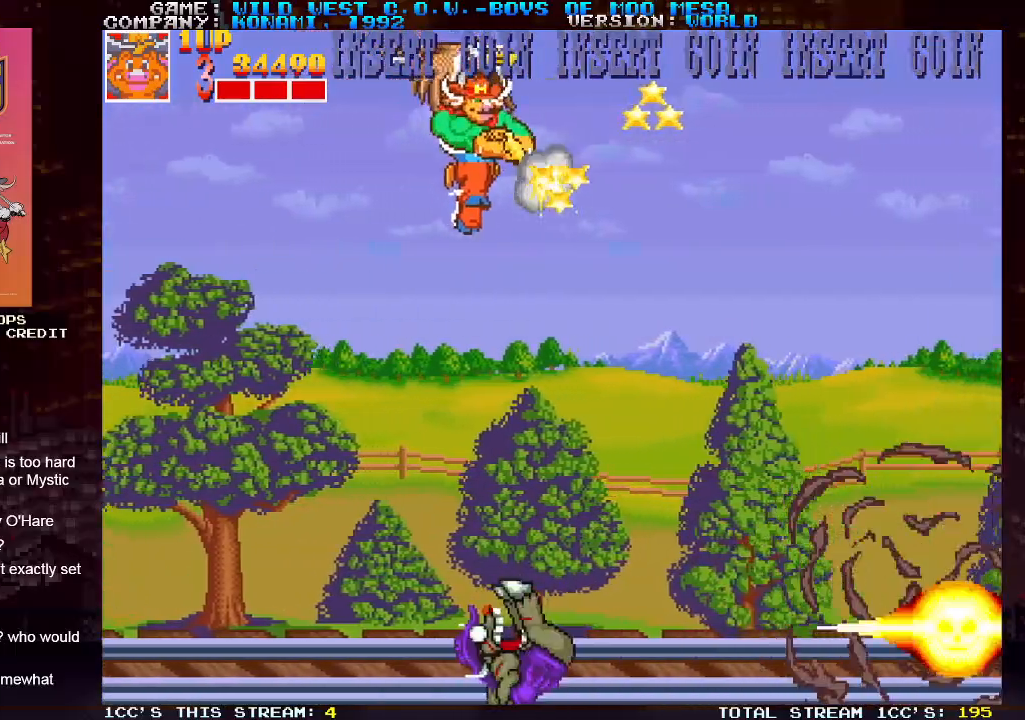
{"dt_ms": 500, "buttons": [], "left_stick": "up-left", "events": [[17, "SQUARE", "down"], [67, "SQUARE", "up"], [167, "left_stick", "center"], [267, "left_stick", "up-left"]]}
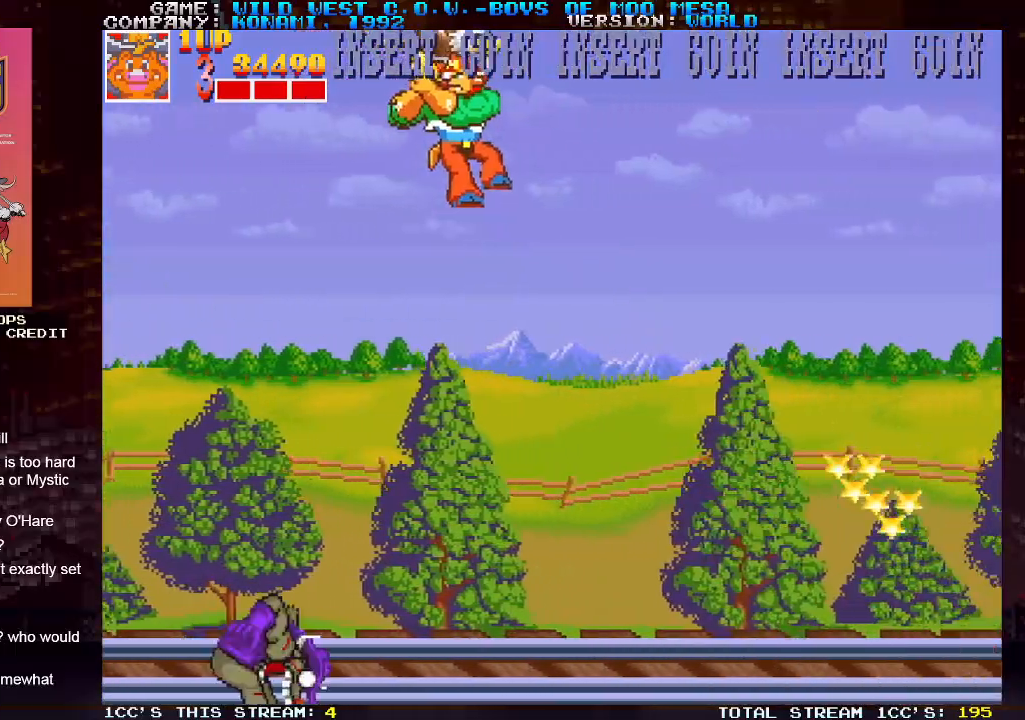
{"dt_ms": 1000, "buttons": [], "left_stick": "up-left"}
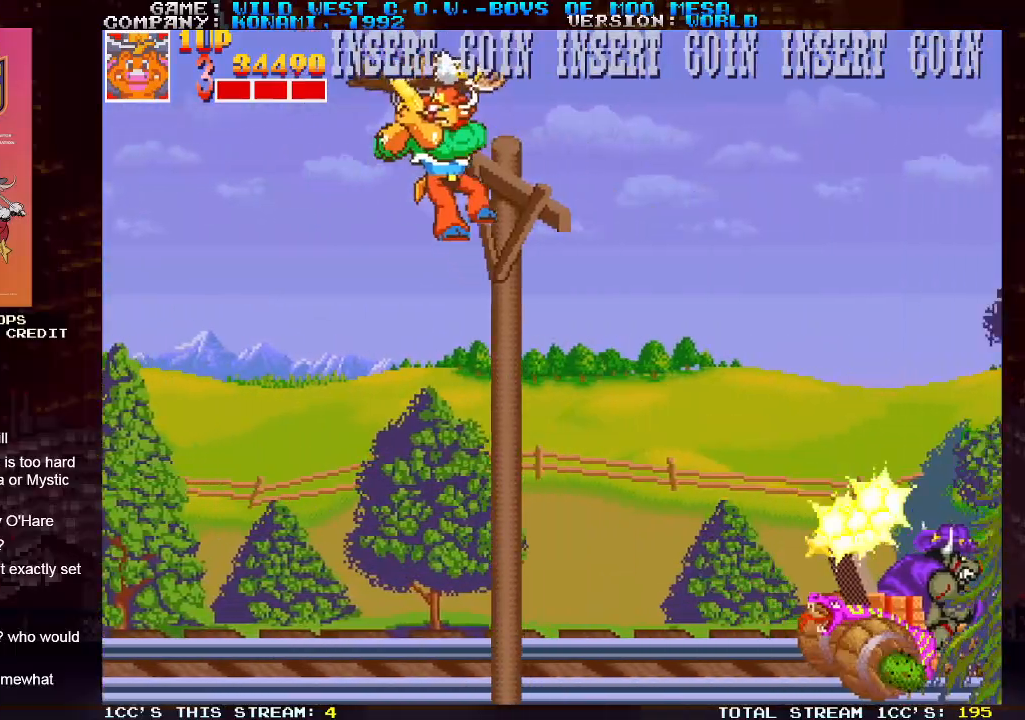
{"dt_ms": 500, "buttons": [], "left_stick": "down-right", "events": [[167, "left_stick", "right"], [217, "SQUARE", "down"], [217, "left_stick", "down-right"], [267, "SQUARE", "up"], [333, "SQUARE", "down"], [350, "SQUARE", "up"], [400, "SQUARE", "down"], [417, "SQUARE", "up"], [467, "SQUARE", "down"], [500, "SQUARE", "up"]]}
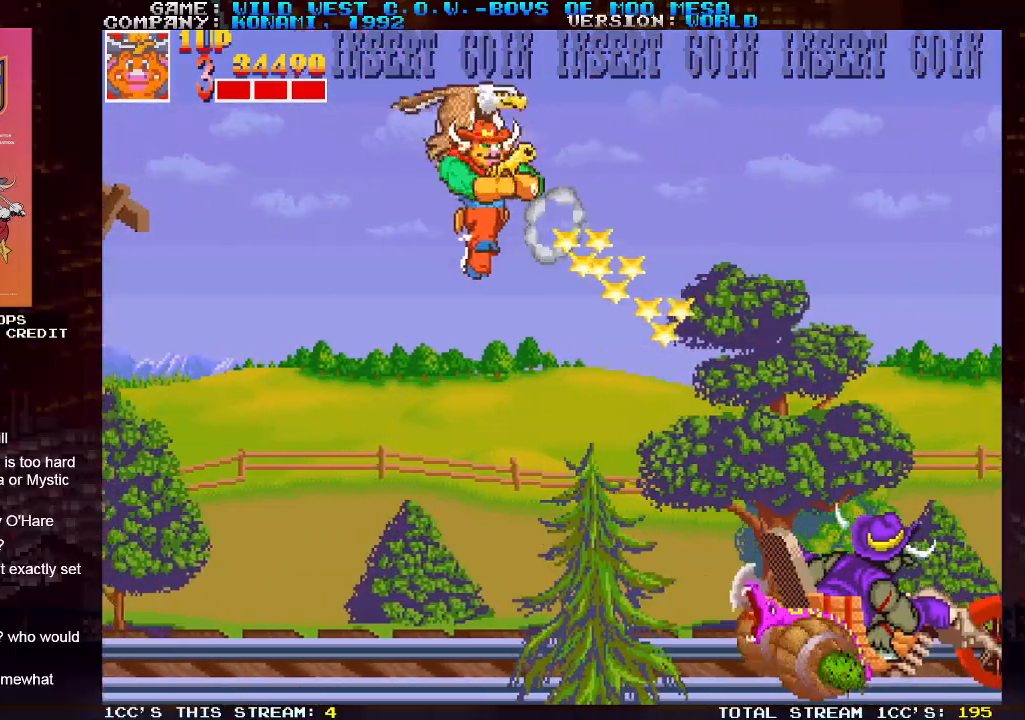
{"dt_ms": 500, "buttons": [], "left_stick": "up-left", "events": [[67, "left_stick", "left"], [233, "left_stick", "up-left"]]}
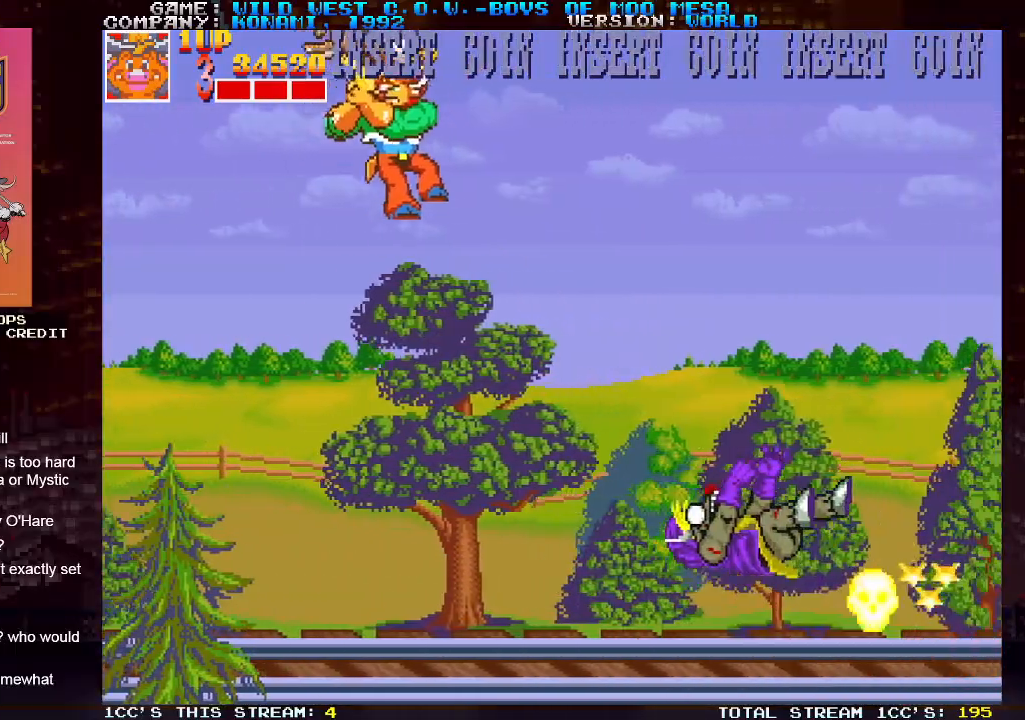
{"dt_ms": 500, "buttons": [], "left_stick": "down-right", "events": [[283, "left_stick", "center"], [350, "left_stick", "right"], [400, "left_stick", "down-right"], [417, "SQUARE", "down"], [483, "SQUARE", "up"]]}
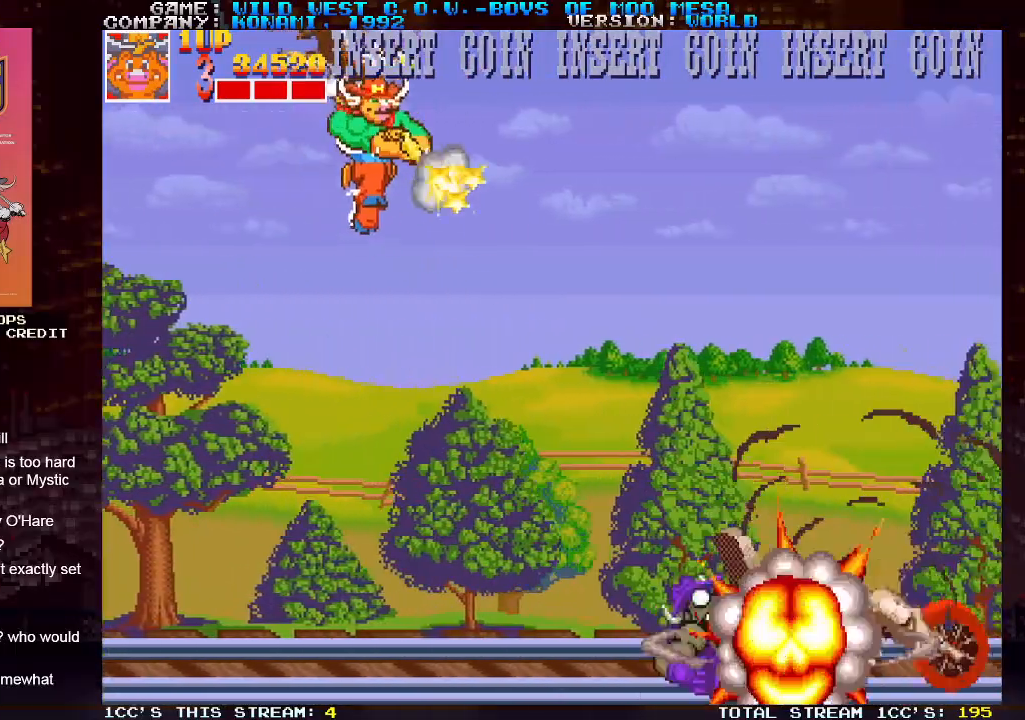
{"dt_ms": 500, "buttons": [], "left_stick": "center", "events": [[50, "SQUARE", "down"], [83, "SQUARE", "up"], [100, "SQUARE", "down"], [133, "SQUARE", "up"], [483, "left_stick", "center"]]}
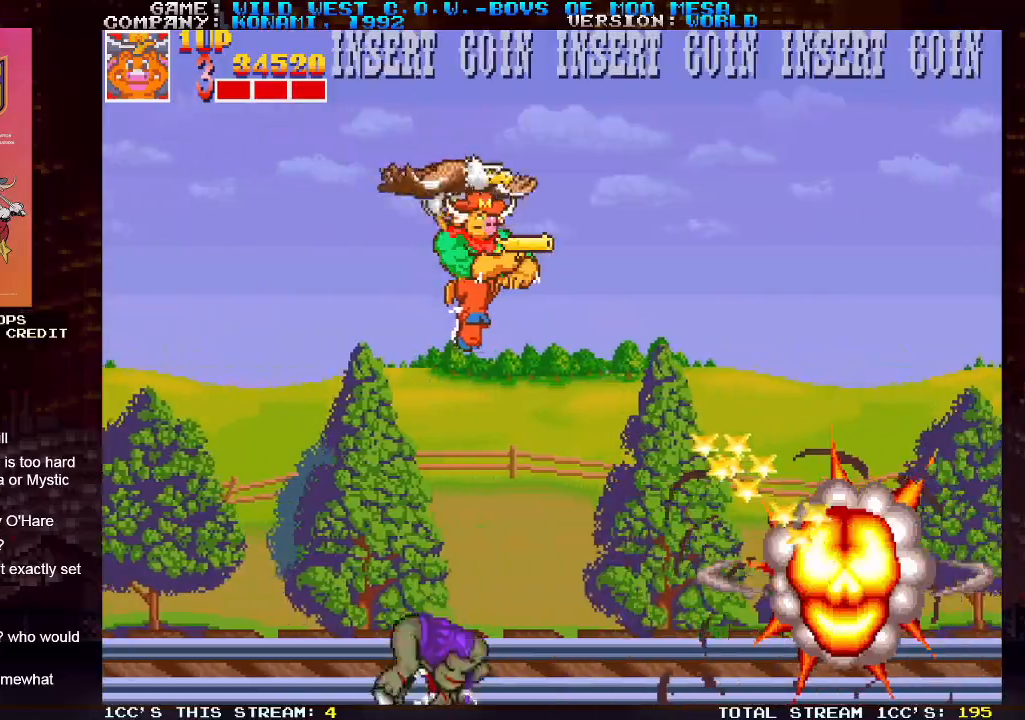
{"dt_ms": 500, "buttons": [], "left_stick": "up-left", "events": [[100, "left_stick", "up-left"]]}
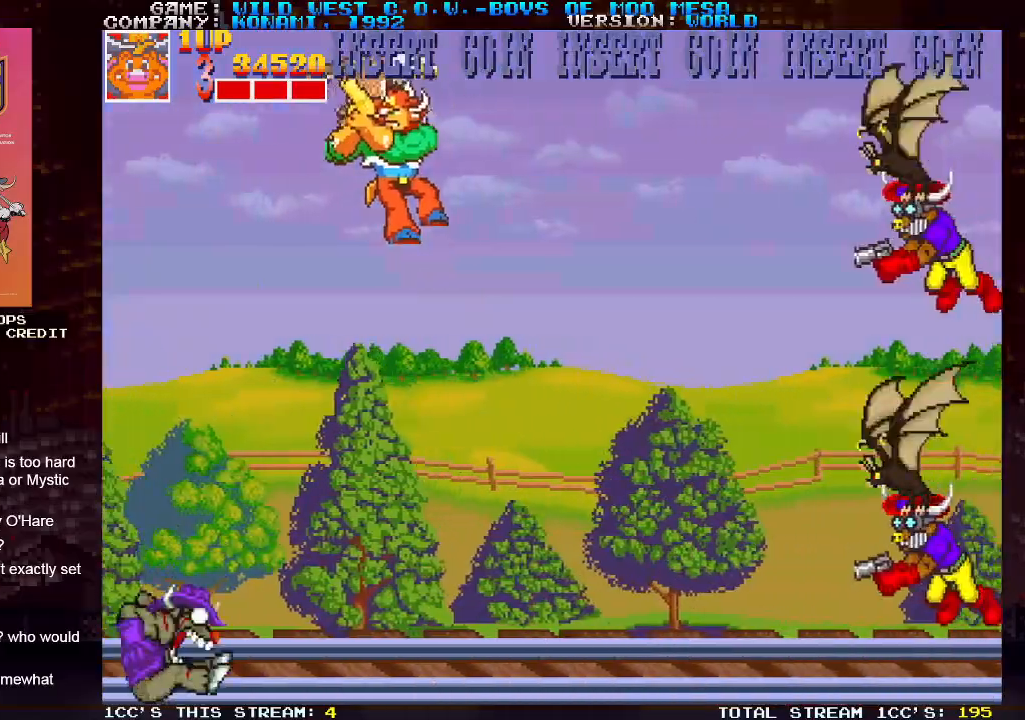
{"dt_ms": 500, "buttons": [], "left_stick": "down-right", "events": [[200, "left_stick", "center"], [250, "left_stick", "right"], [267, "SQUARE", "down"], [317, "SQUARE", "up"], [350, "left_stick", "down-right"], [433, "SQUARE", "down"], [483, "SQUARE", "up"]]}
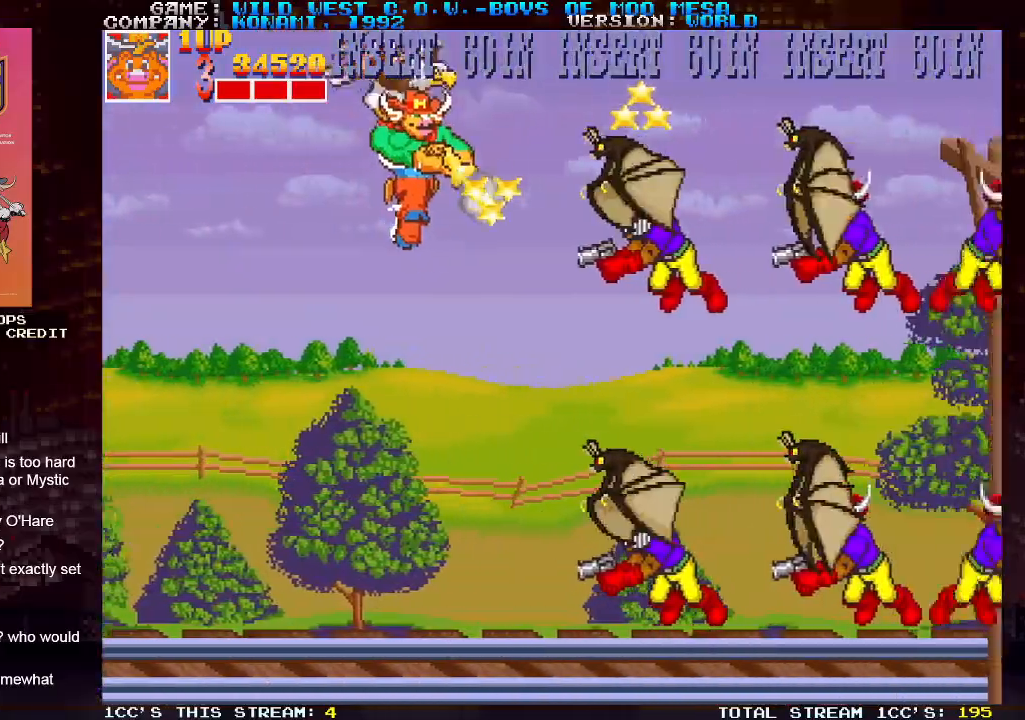
{"dt_ms": 500, "buttons": ["SQUARE"], "left_stick": "right", "events": [[33, "SQUARE", "down"], [100, "SQUARE", "up"], [133, "SQUARE", "down"], [133, "left_stick", "right"], [167, "SQUARE", "up"], [233, "SQUARE", "down"], [283, "SQUARE", "up"], [317, "SQUARE", "down"], [367, "SQUARE", "up"], [417, "SQUARE", "down"], [483, "SQUARE", "up"], [500, "SQUARE", "down"]]}
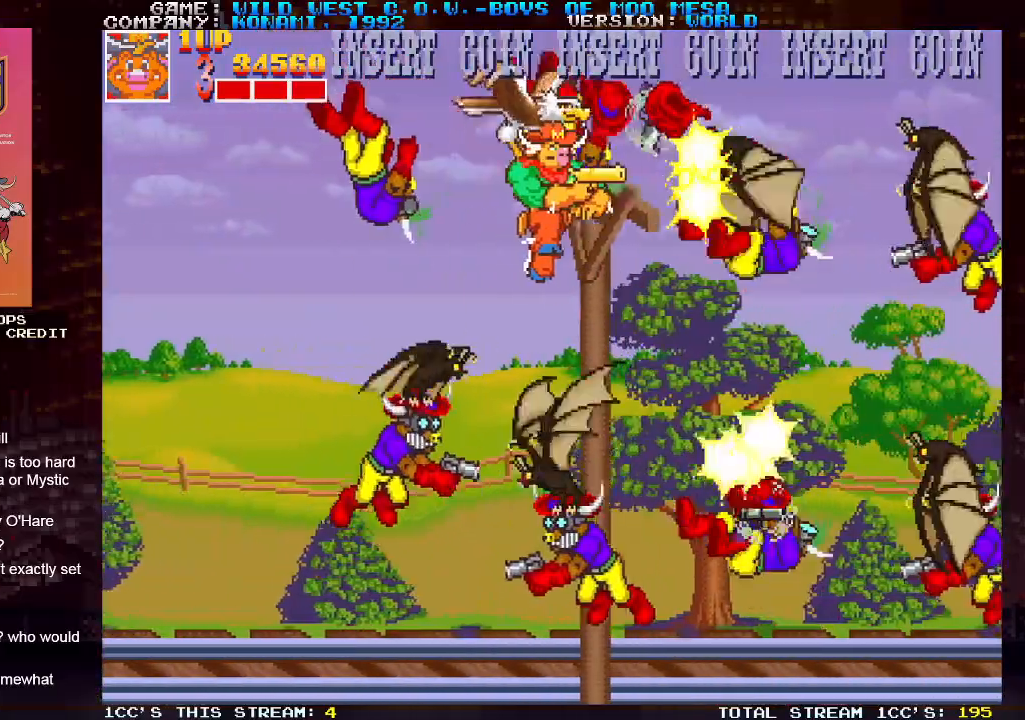
{"dt_ms": 500, "buttons": [], "left_stick": "right", "events": [[67, "SQUARE", "up"], [100, "SQUARE", "down"], [167, "SQUARE", "up"], [200, "SQUARE", "down"], [267, "SQUARE", "up"], [317, "SQUARE", "down"], [350, "SQUARE", "up"], [400, "SQUARE", "down"], [467, "SQUARE", "up"]]}
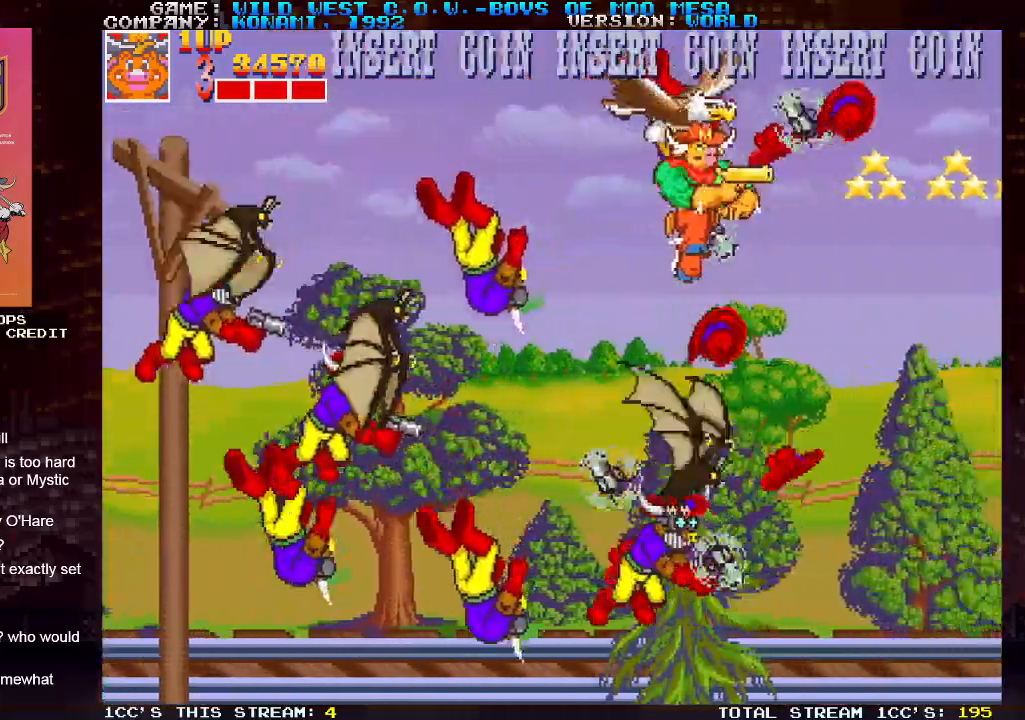
{"dt_ms": 500, "buttons": [], "left_stick": "center", "events": [[17, "SQUARE", "down"], [50, "SQUARE", "up"], [250, "left_stick", "left"], [267, "SQUARE", "down"], [333, "SQUARE", "up"], [367, "left_stick", "center"], [417, "SQUARE", "down"], [500, "SQUARE", "up"]]}